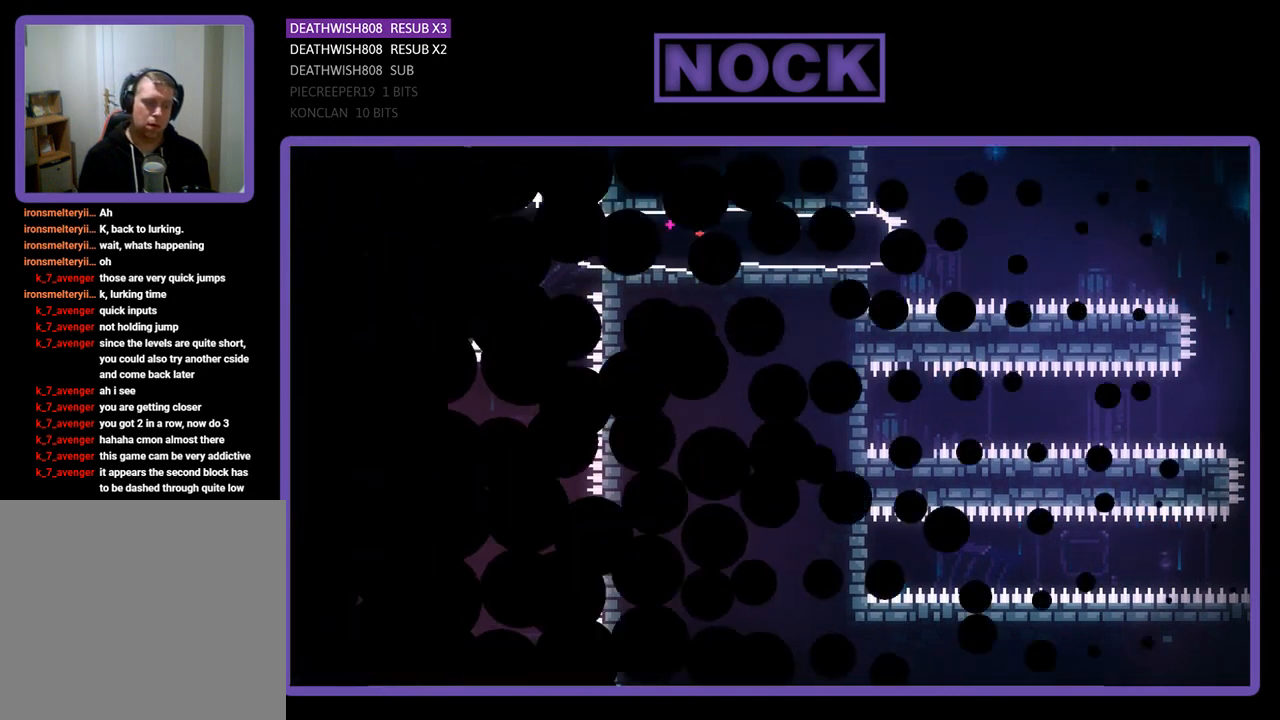
Gameplay with a controller (PlayStation layout); each line is a JSON object with the inputs held at the frame after it. "events" lists button and stick changes between this image and that frame as [ms after this image, input, new state], when the widget could be followed in between. Not read: right_stick.
{"buttons": [], "left_stick": "center", "events": []}
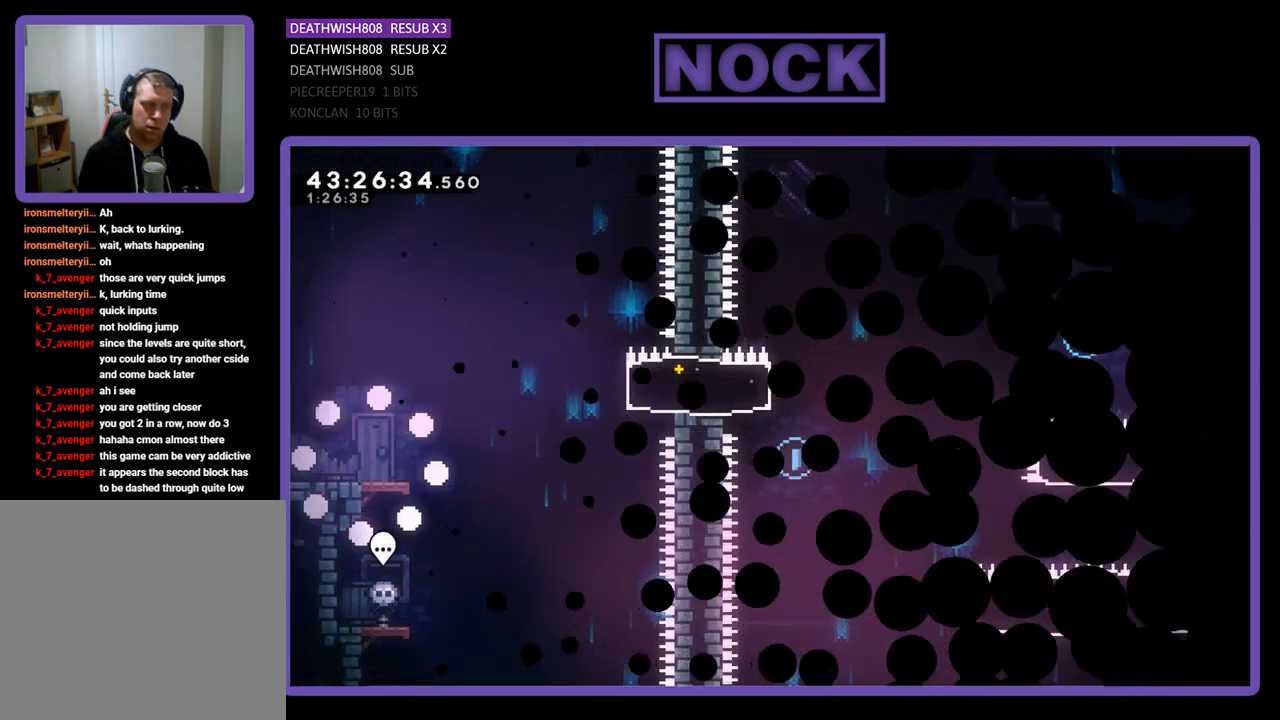
{"buttons": ["R2", "DPAD_RIGHT"], "left_stick": "center", "events": [[433, "R2", "down"], [500, "DPAD_RIGHT", "down"]]}
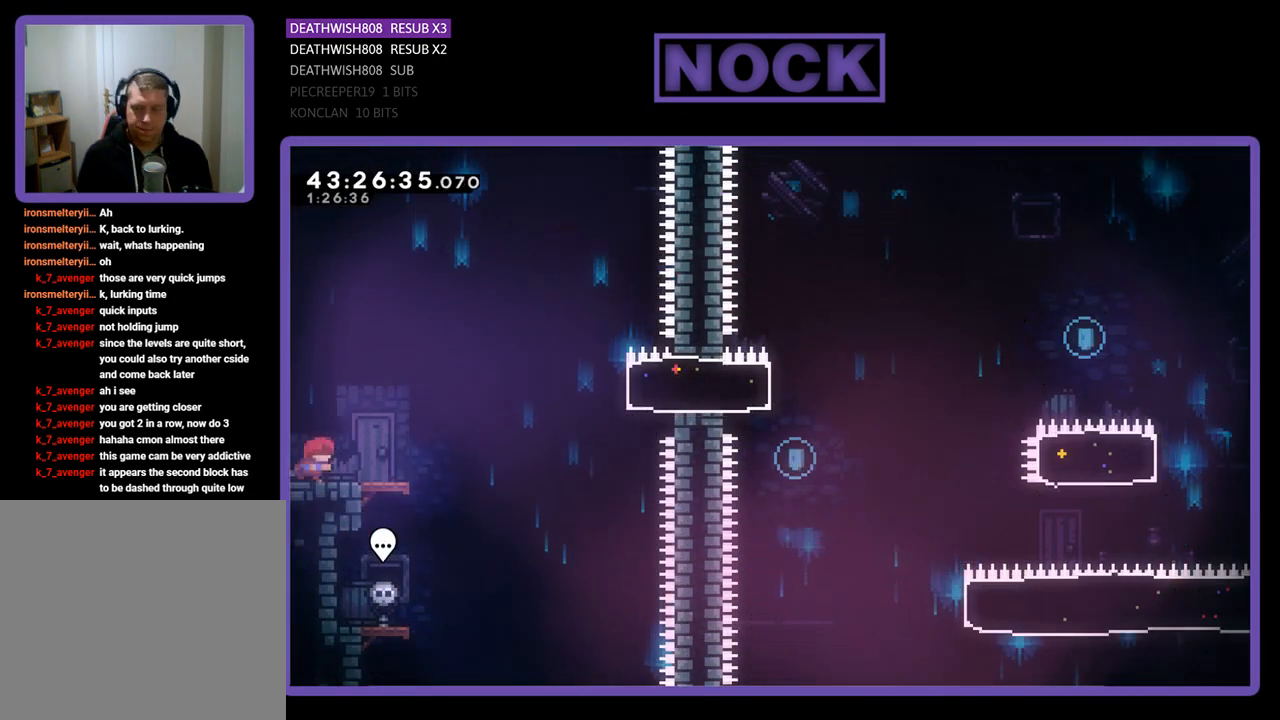
{"buttons": ["CROSS", "R2", "DPAD_RIGHT"], "left_stick": "center", "events": [[433, "CROSS", "down"]]}
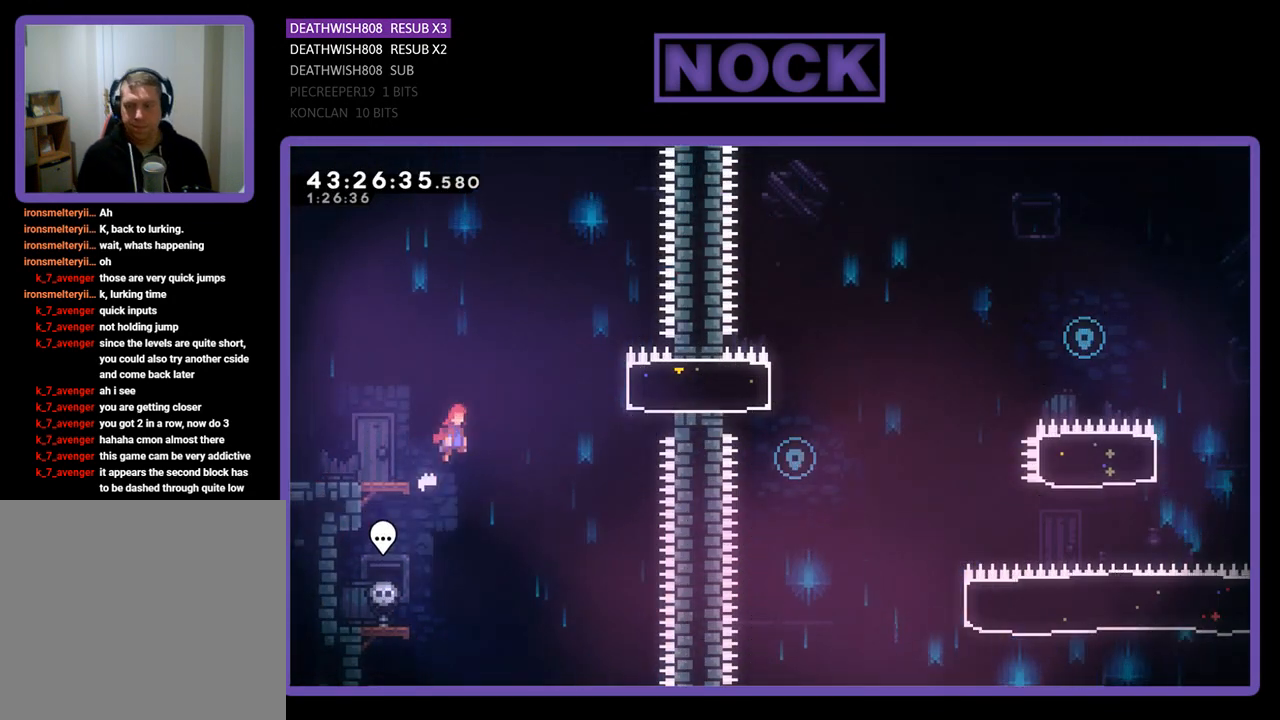
{"buttons": ["CIRCLE", "R2", "DPAD_RIGHT"], "left_stick": "center", "events": [[200, "CROSS", "up"], [300, "CIRCLE", "down"]]}
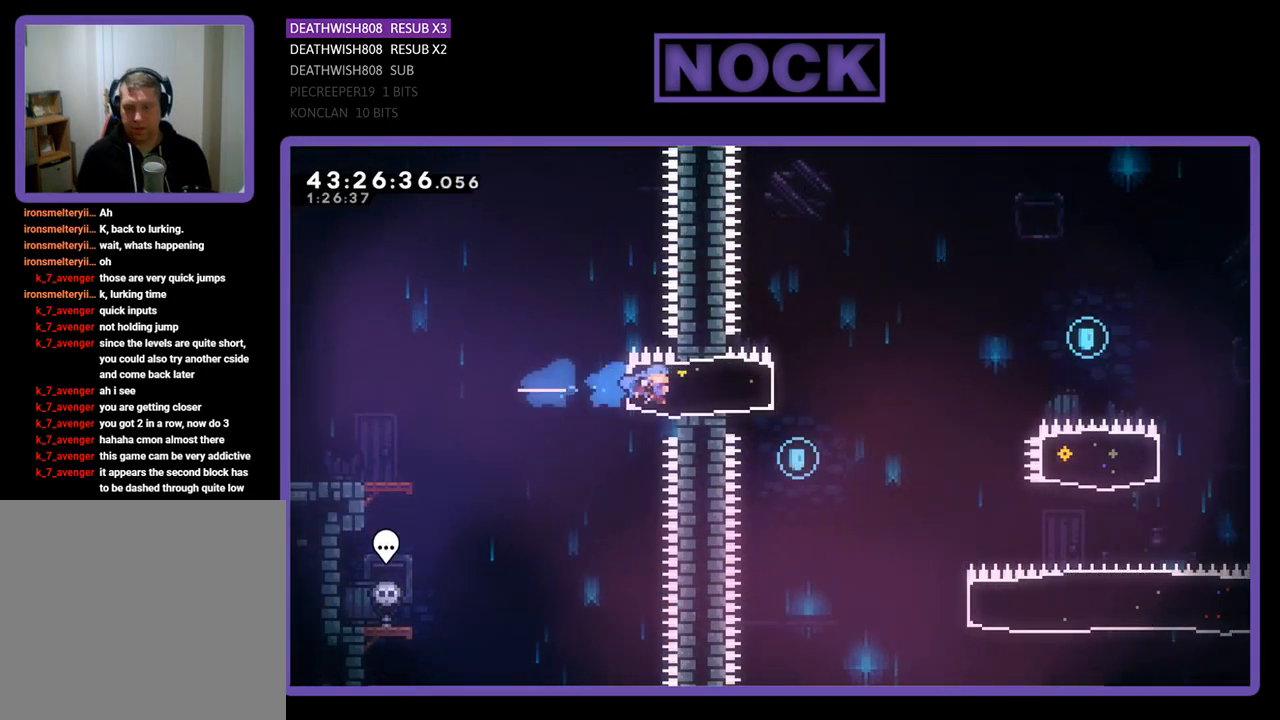
{"buttons": ["CROSS", "R2", "DPAD_RIGHT"], "left_stick": "center", "events": [[100, "CIRCLE", "up"], [300, "CROSS", "down"]]}
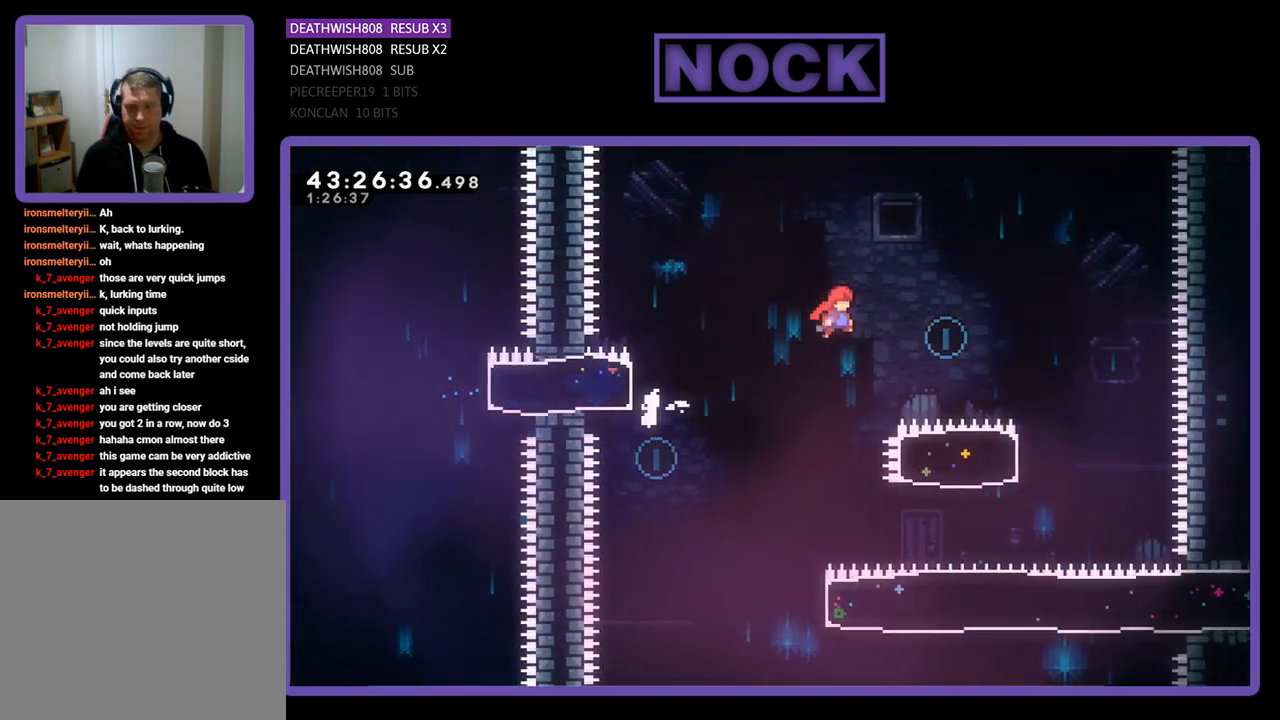
{"buttons": ["R2"], "left_stick": "center", "events": [[400, "CROSS", "up"], [433, "DPAD_RIGHT", "up"]]}
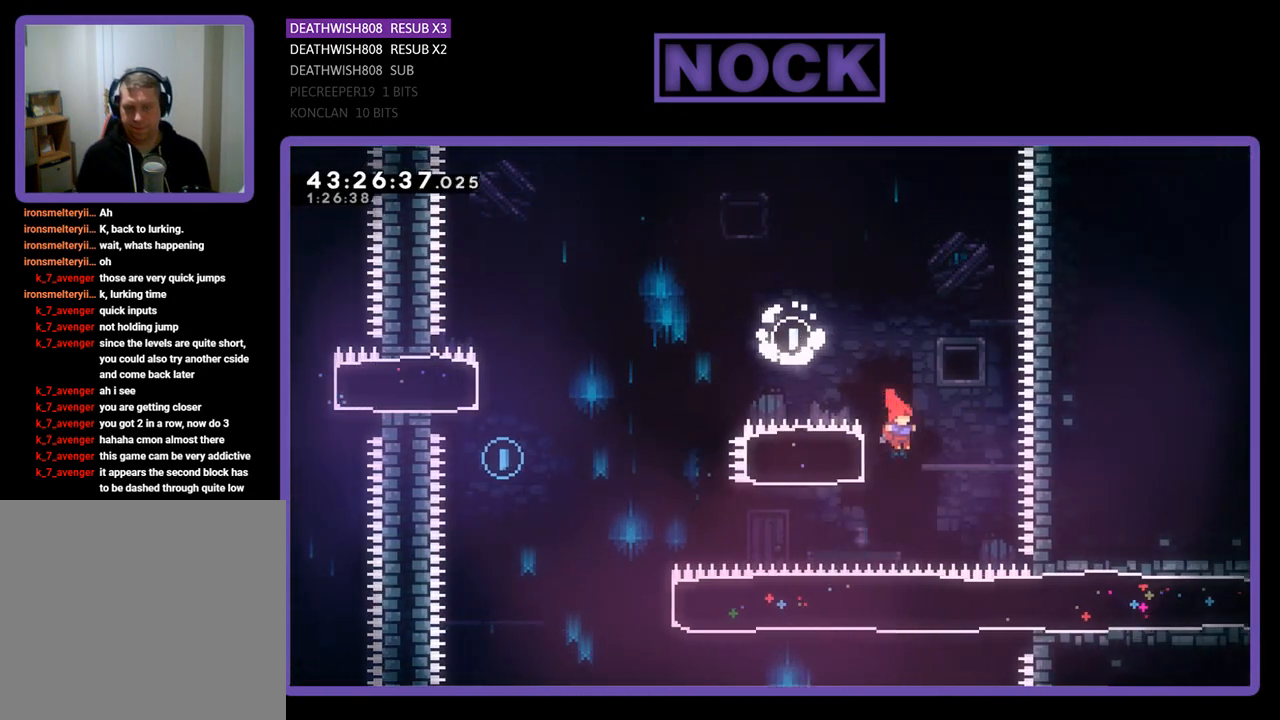
{"buttons": ["CROSS", "R2", "DPAD_LEFT"], "left_stick": "center", "events": [[33, "DPAD_LEFT", "down"], [67, "CIRCLE", "down"], [300, "CIRCLE", "up"], [500, "CROSS", "down"]]}
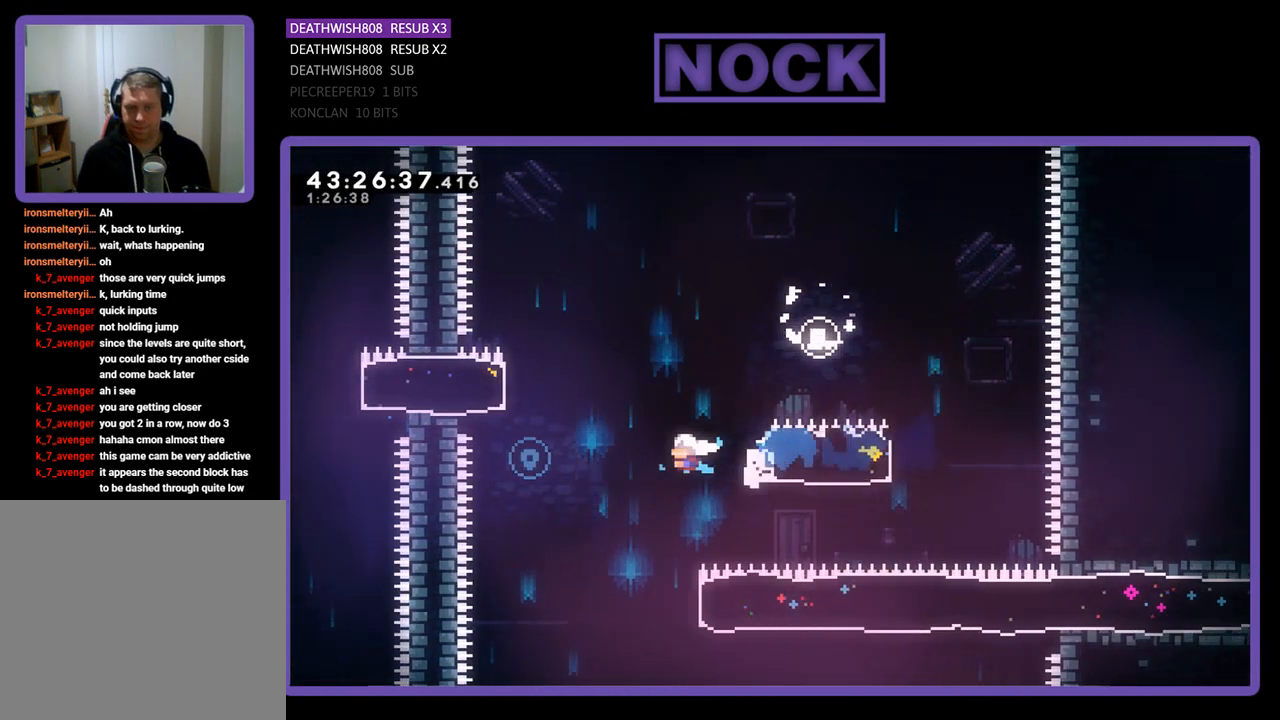
{"buttons": ["CROSS", "R2", "DPAD_UP"], "left_stick": "center", "events": [[267, "DPAD_UP", "down"], [400, "DPAD_LEFT", "up"]]}
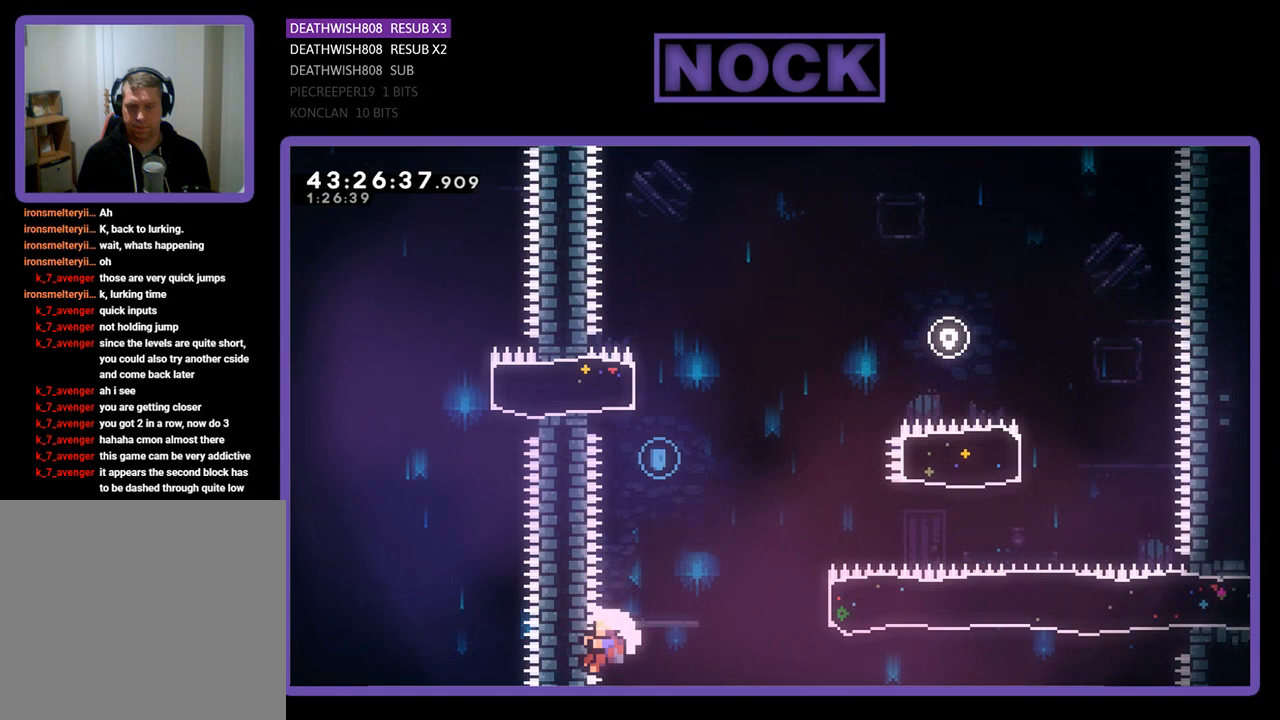
{"buttons": [], "left_stick": "center", "events": [[100, "DPAD_UP", "up"], [167, "R2", "up"], [200, "CROSS", "up"]]}
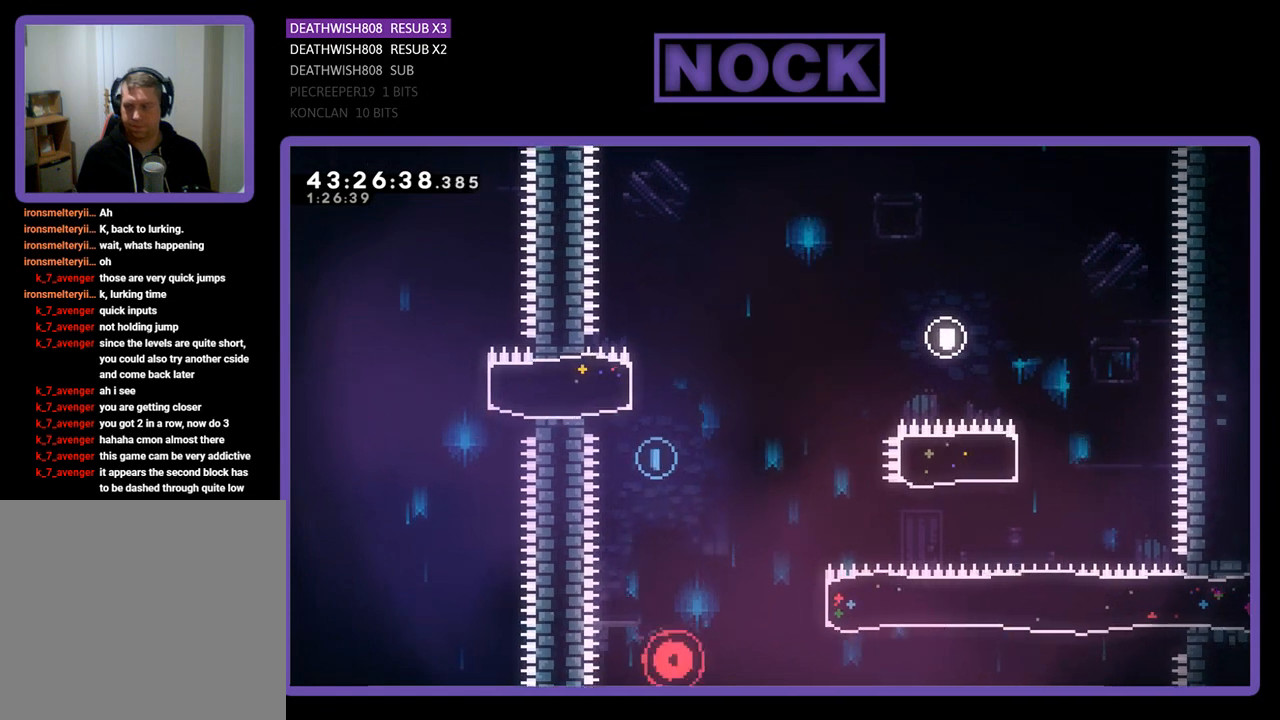
{"buttons": [], "left_stick": "center", "events": []}
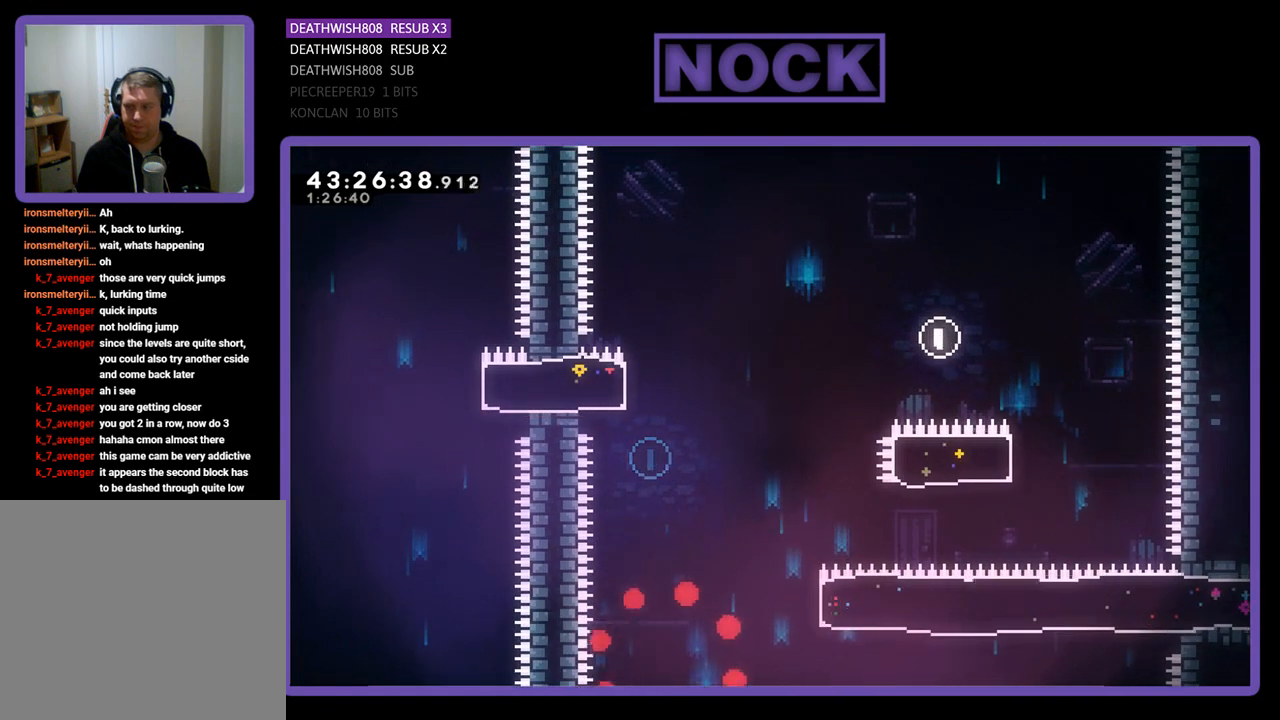
{"buttons": [], "left_stick": "center", "events": []}
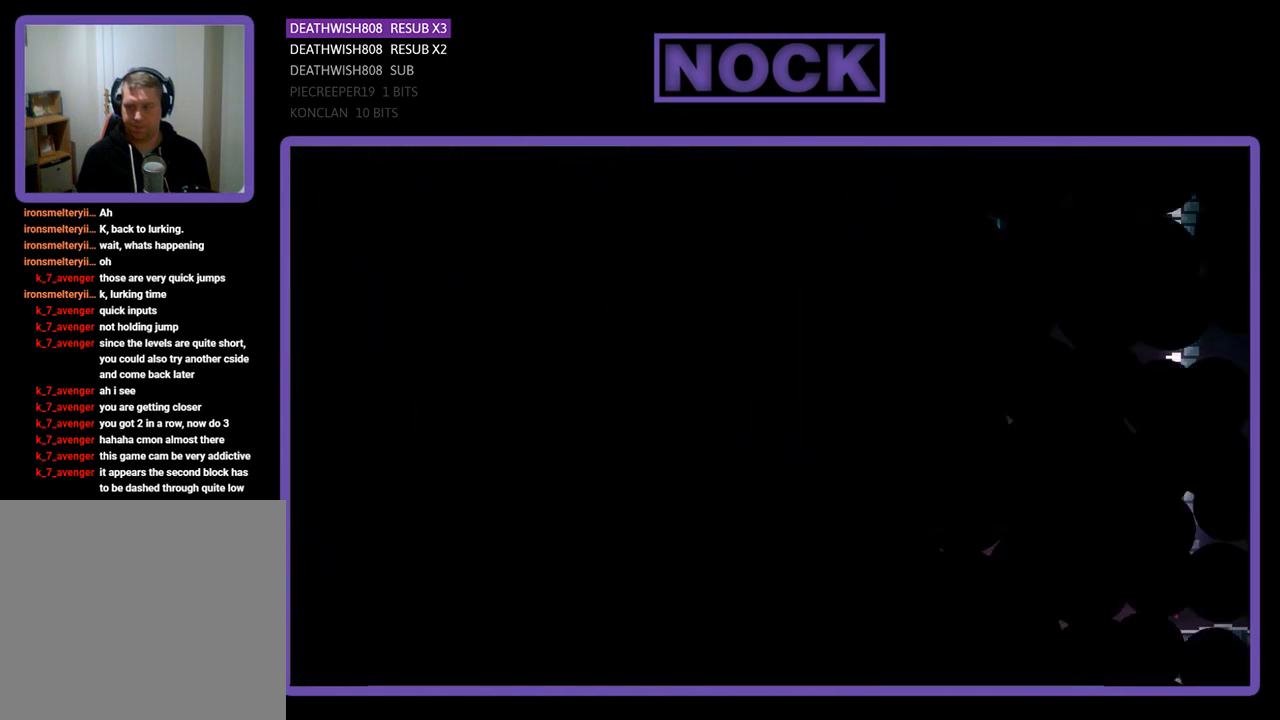
{"buttons": ["R2", "DPAD_RIGHT"], "left_stick": "center", "events": [[133, "DPAD_RIGHT", "down"], [167, "R2", "down"]]}
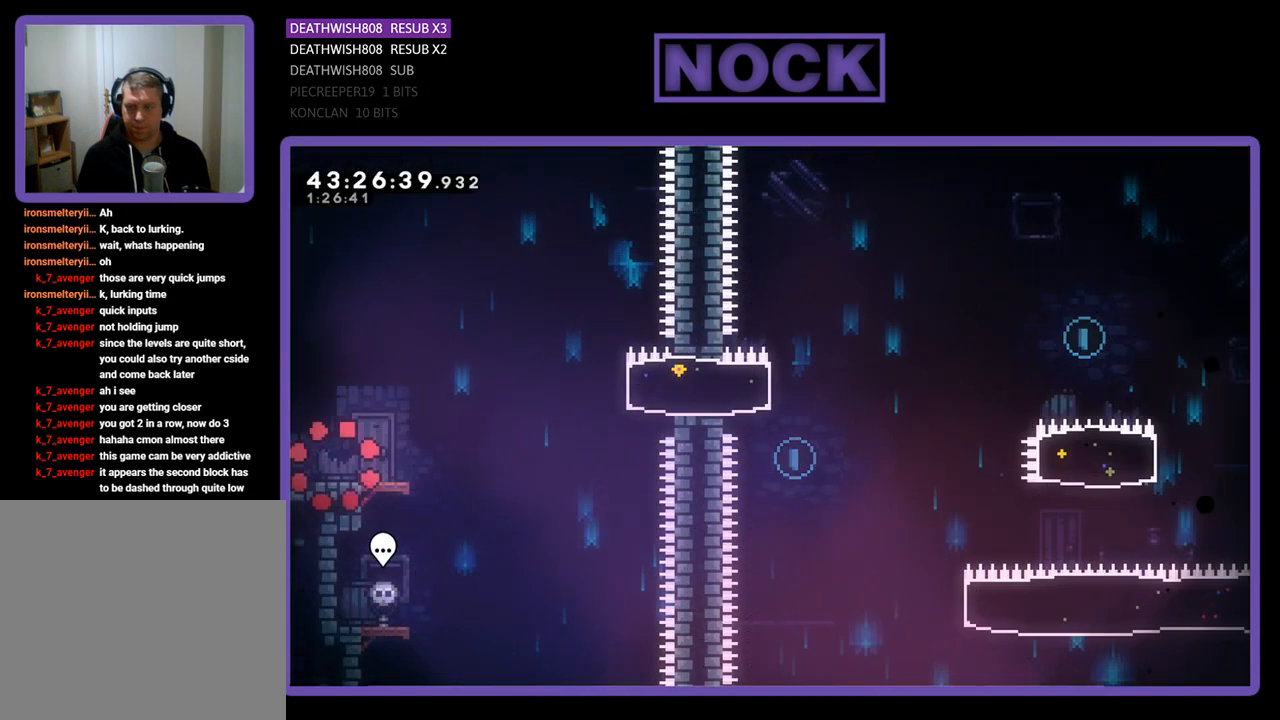
{"buttons": ["CROSS", "R2", "DPAD_RIGHT"], "left_stick": "center", "events": [[500, "CROSS", "down"]]}
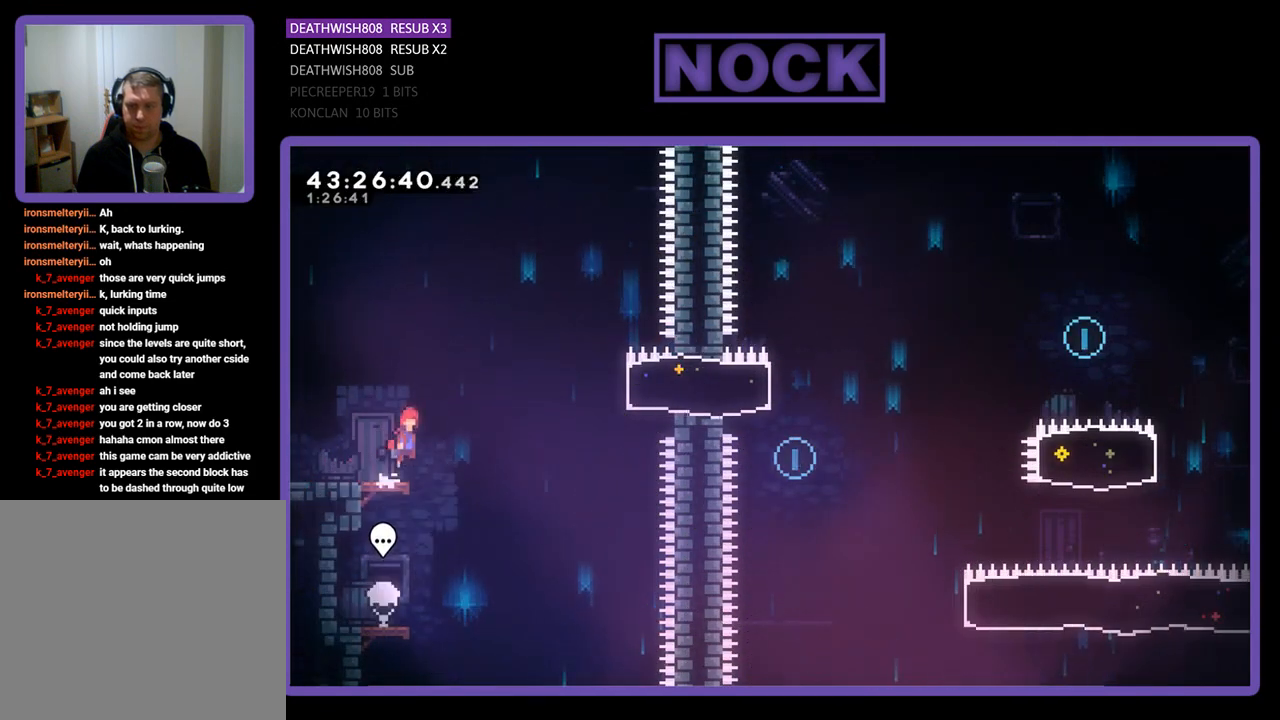
{"buttons": ["CIRCLE", "R2", "DPAD_RIGHT"], "left_stick": "center", "events": [[300, "CROSS", "up"], [333, "CIRCLE", "down"]]}
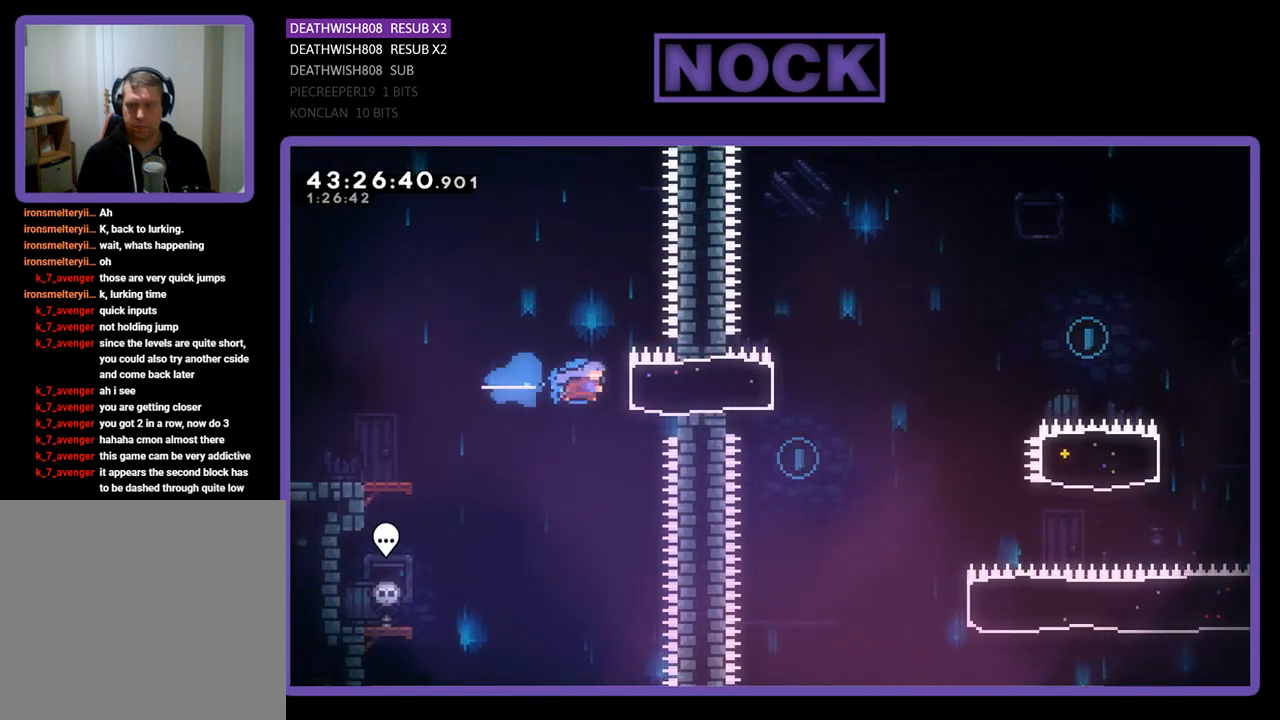
{"buttons": ["CROSS", "R2", "DPAD_RIGHT"], "left_stick": "center", "events": [[100, "CIRCLE", "up"], [333, "CROSS", "down"]]}
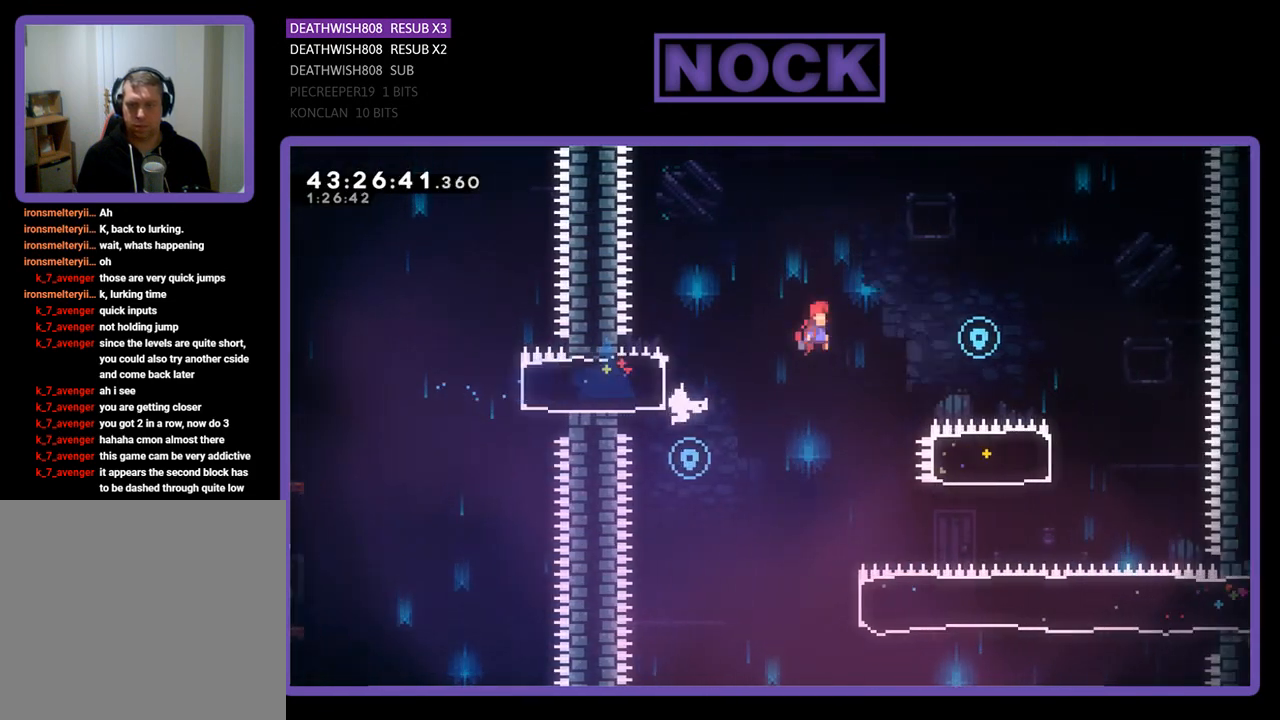
{"buttons": ["R2"], "left_stick": "center", "events": [[467, "CROSS", "up"], [500, "DPAD_RIGHT", "up"]]}
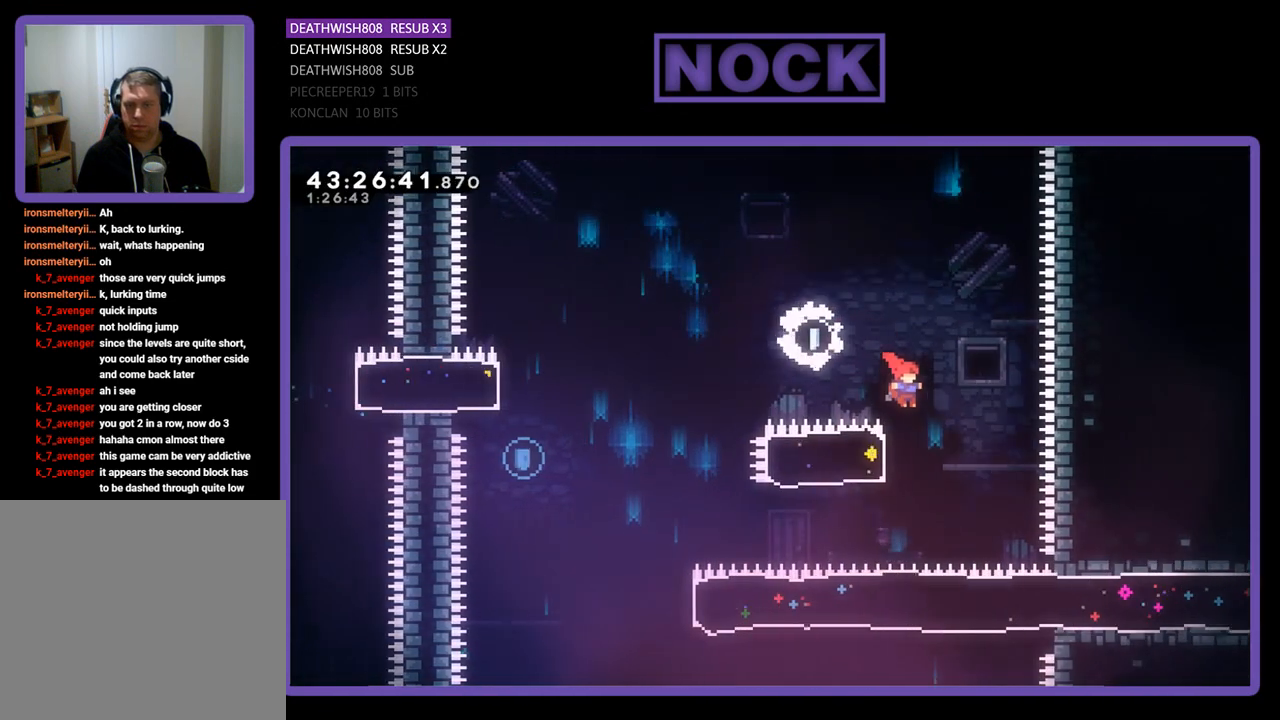
{"buttons": ["CROSS", "R2", "DPAD_LEFT"], "left_stick": "center", "events": [[100, "CIRCLE", "down"], [100, "DPAD_LEFT", "down"], [333, "CIRCLE", "up"], [500, "CROSS", "down"]]}
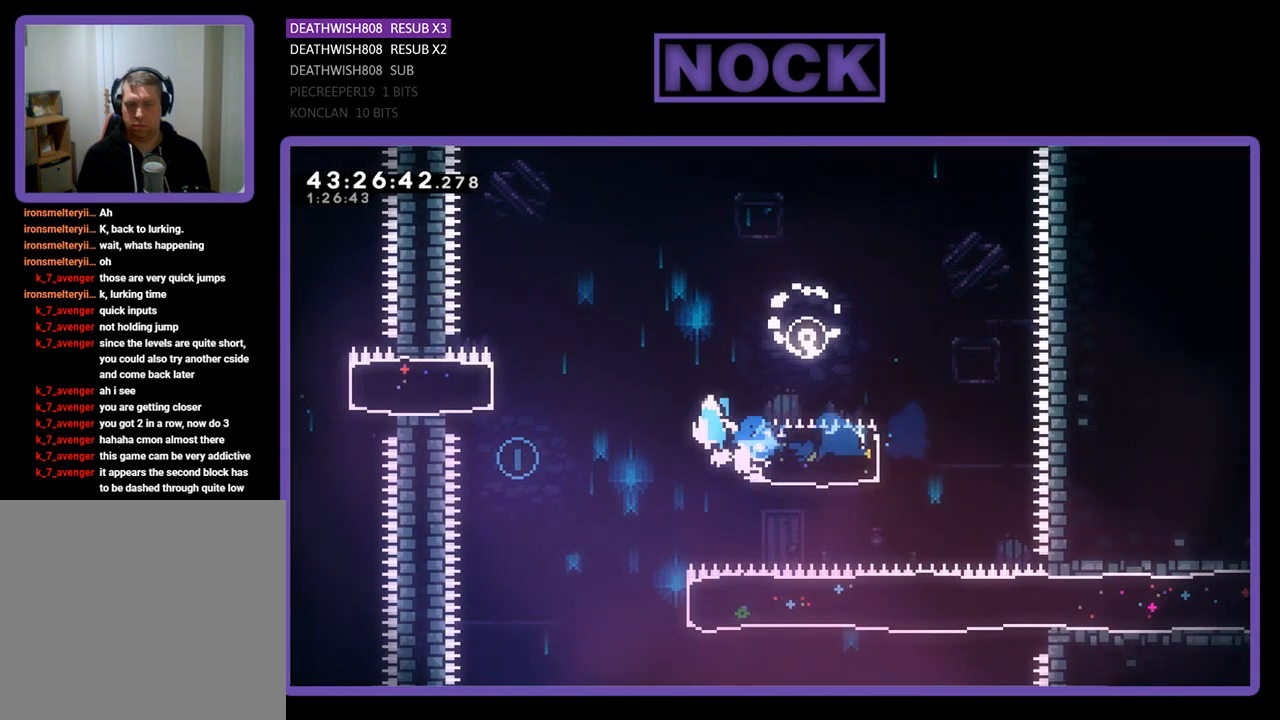
{"buttons": ["R2"], "left_stick": "center", "events": [[233, "DPAD_UP", "down"], [433, "CROSS", "up"], [433, "DPAD_LEFT", "up"], [467, "DPAD_UP", "up"]]}
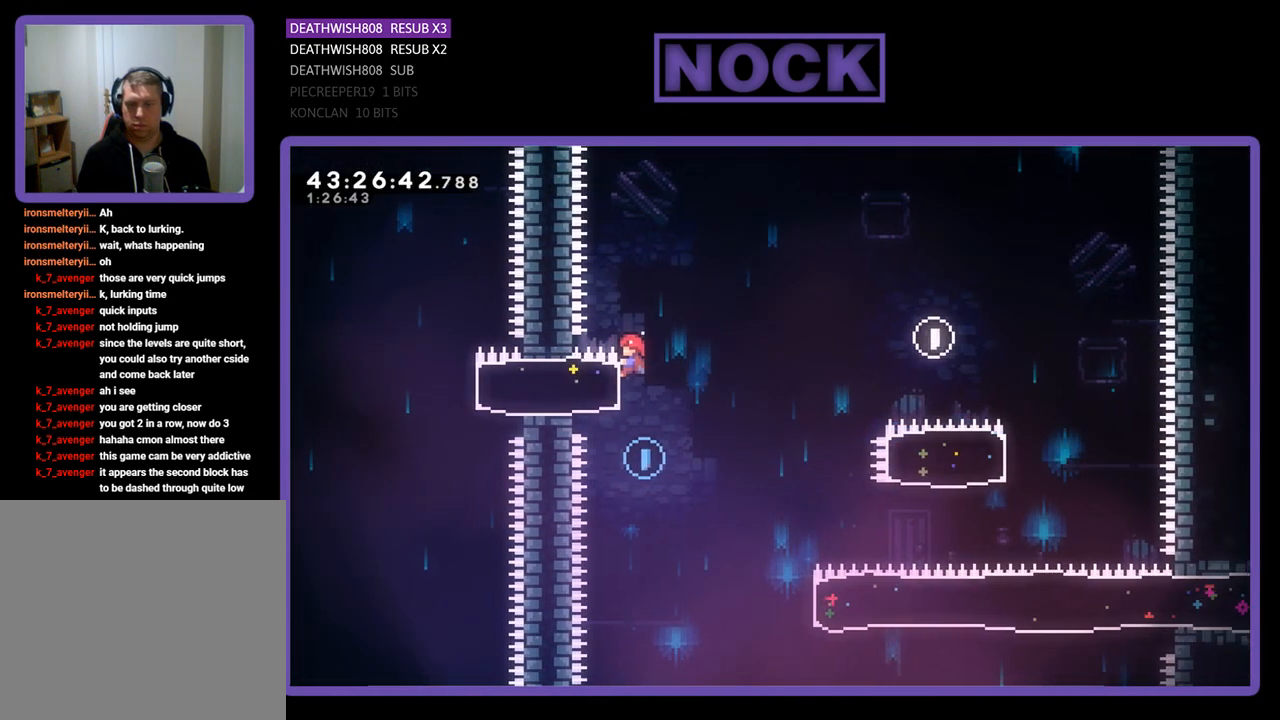
{"buttons": ["R2", "DPAD_RIGHT"], "left_stick": "center", "events": [[67, "R2", "up"], [100, "DPAD_RIGHT", "down"], [367, "R2", "down"], [433, "DPAD_RIGHT", "up"], [467, "DPAD_RIGHT", "down"]]}
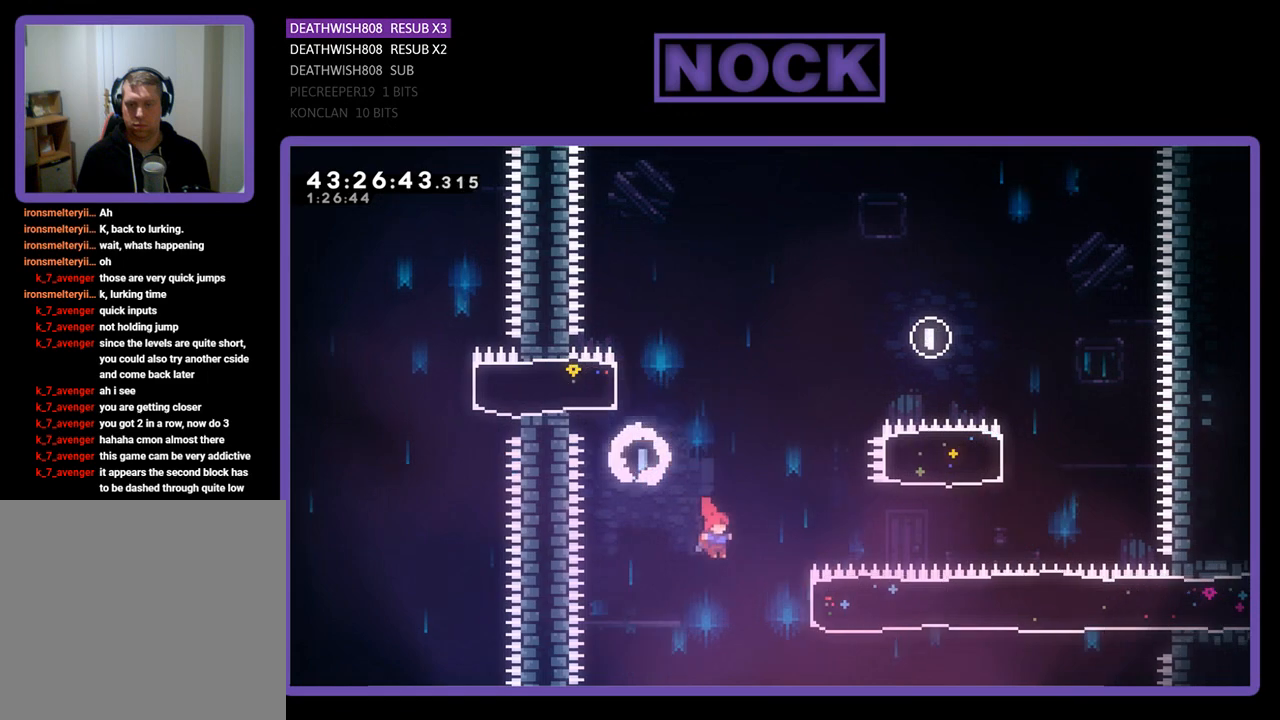
{"buttons": ["R2", "DPAD_UP", "DPAD_RIGHT"], "left_stick": "center", "events": [[167, "CIRCLE", "down"], [433, "CIRCLE", "up"], [433, "DPAD_UP", "down"]]}
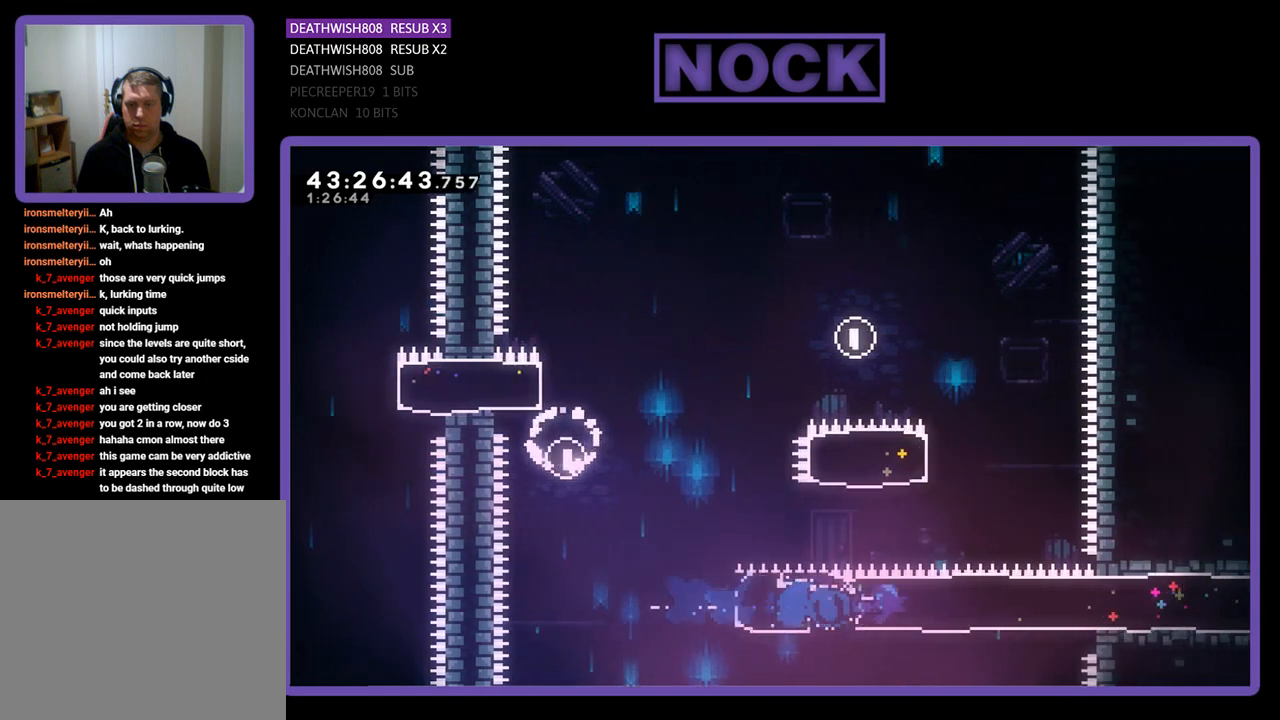
{"buttons": ["R2", "DPAD_RIGHT"], "left_stick": "center", "events": [[133, "DPAD_UP", "up"]]}
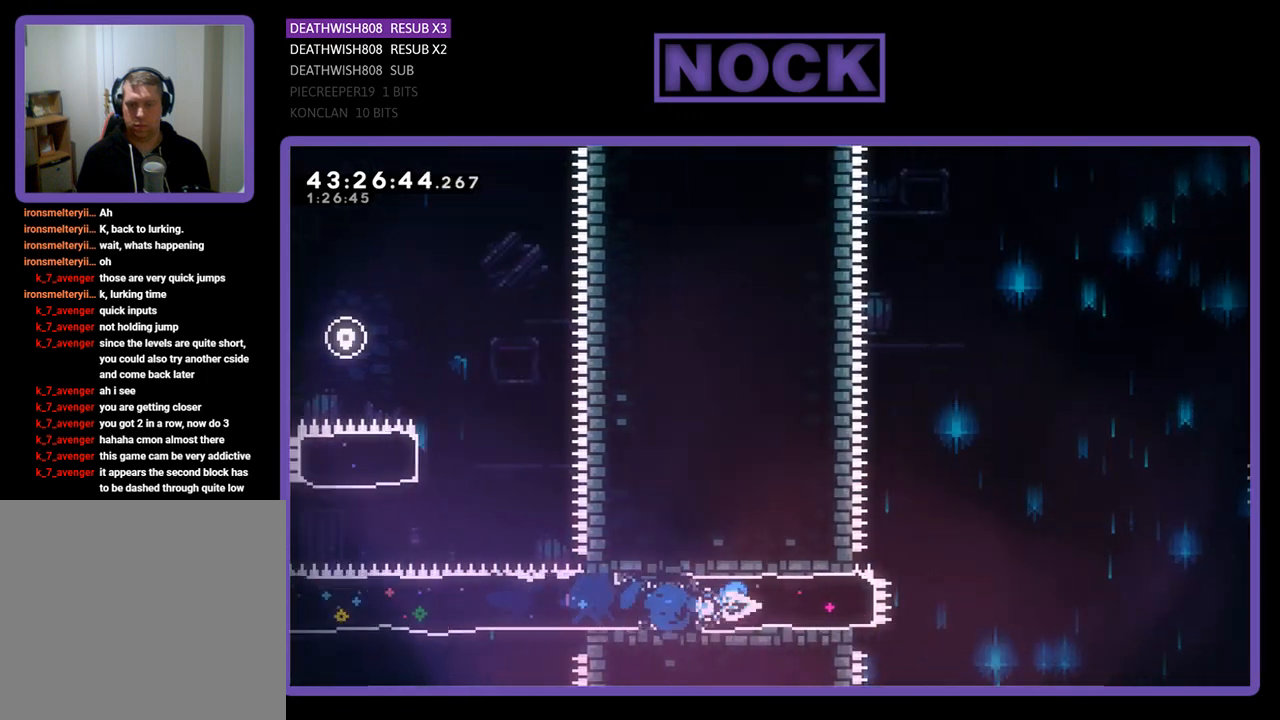
{"buttons": ["CROSS", "R2", "DPAD_RIGHT"], "left_stick": "center", "events": [[267, "CROSS", "down"]]}
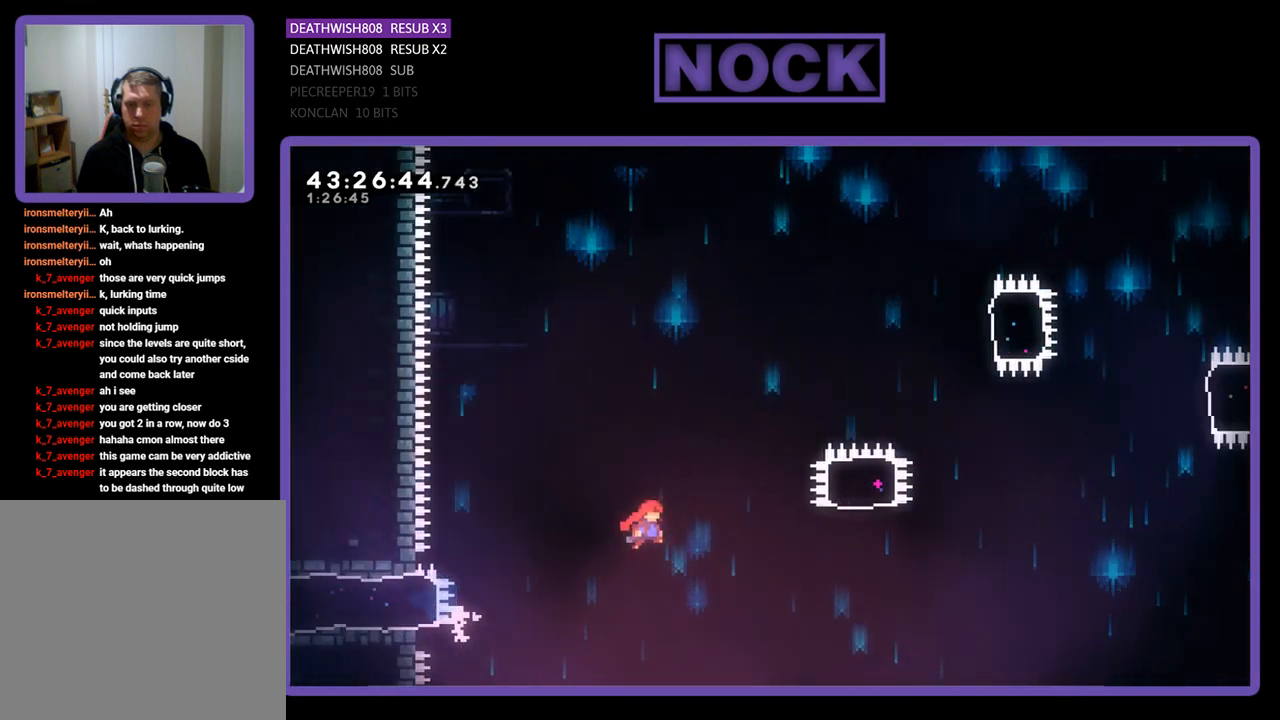
{"buttons": ["CIRCLE", "R2", "DPAD_UP"], "left_stick": "center", "events": [[200, "DPAD_UP", "down"], [300, "CROSS", "up"], [367, "CIRCLE", "down"], [433, "DPAD_RIGHT", "up"]]}
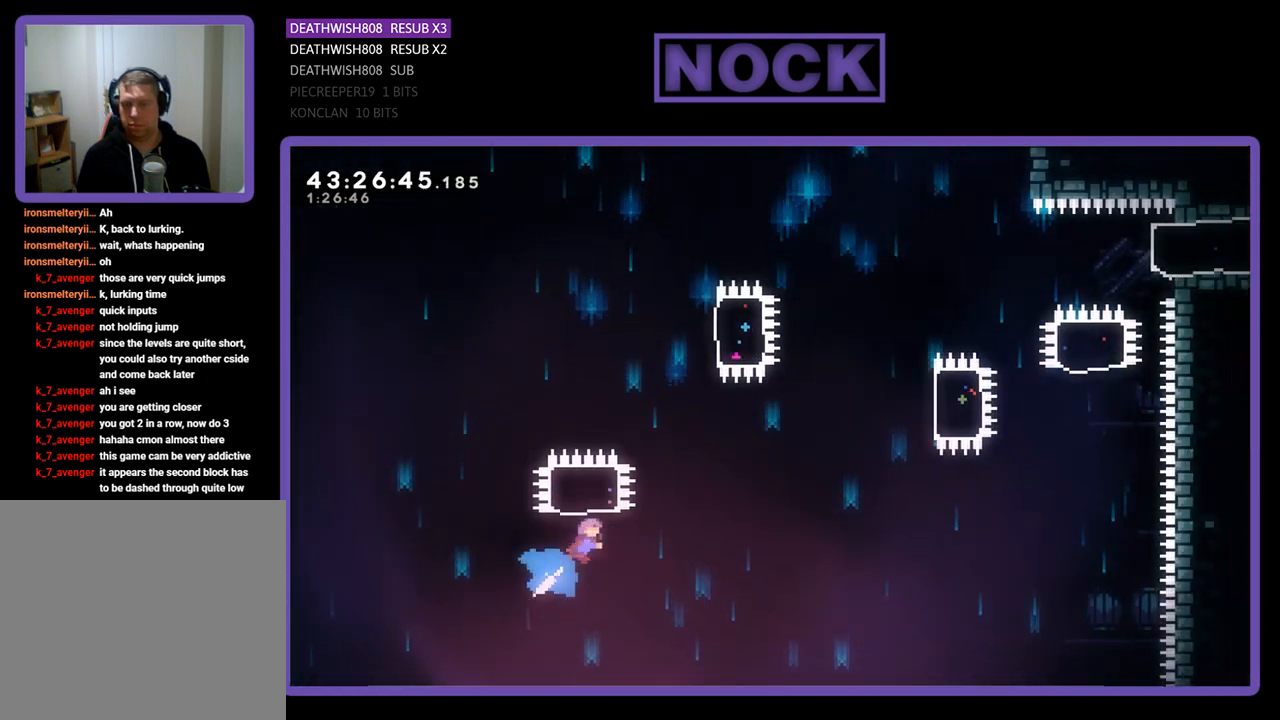
{"buttons": ["R2", "DPAD_UP"], "left_stick": "center", "events": [[267, "CIRCLE", "up"]]}
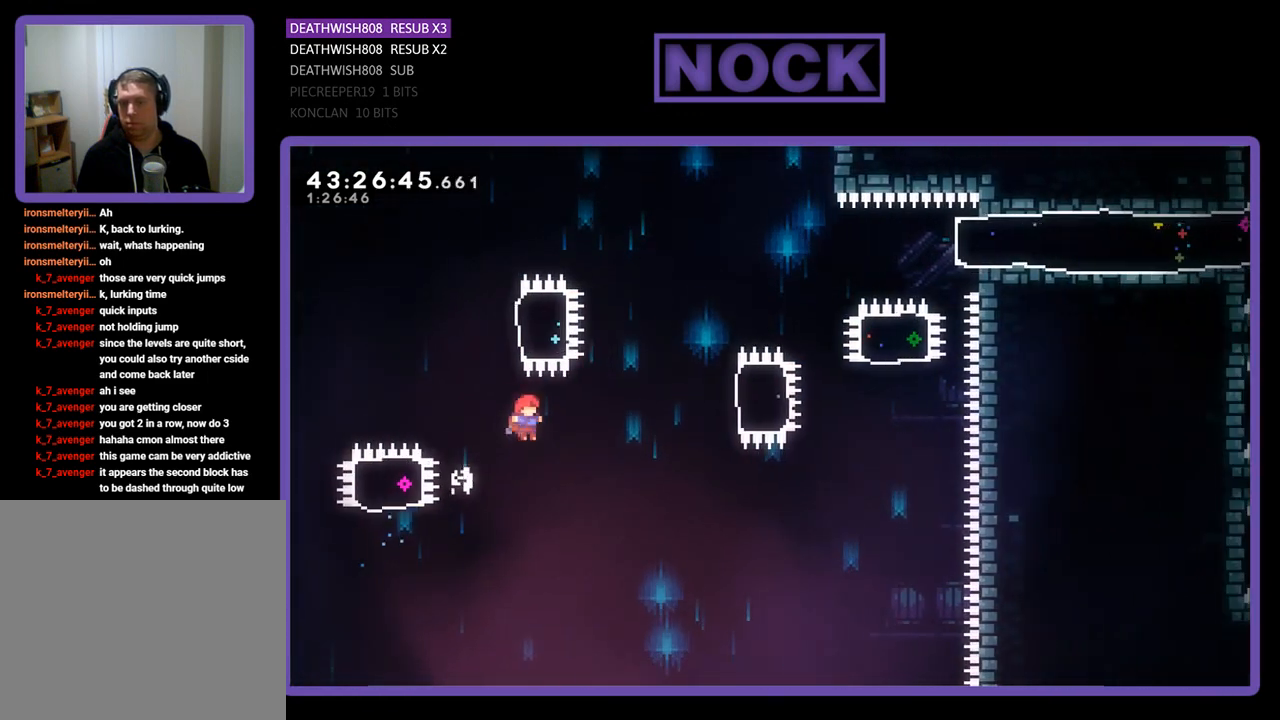
{"buttons": ["CIRCLE", "R2", "DPAD_UP", "DPAD_RIGHT"], "left_stick": "center", "events": [[67, "CIRCLE", "down"], [67, "DPAD_LEFT", "down"], [467, "DPAD_LEFT", "up"], [500, "DPAD_RIGHT", "down"]]}
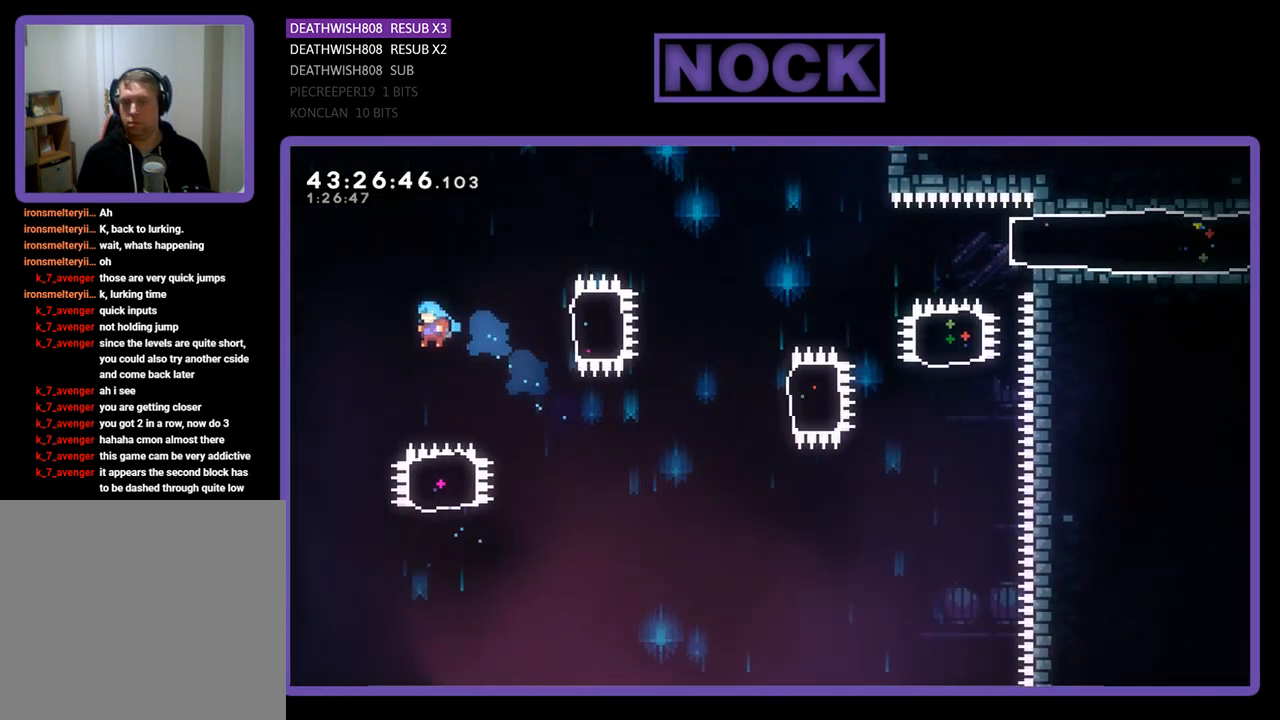
{"buttons": [], "left_stick": "center", "events": [[100, "CIRCLE", "up"], [233, "DPAD_RIGHT", "up"], [267, "DPAD_UP", "up"], [267, "R2", "up"]]}
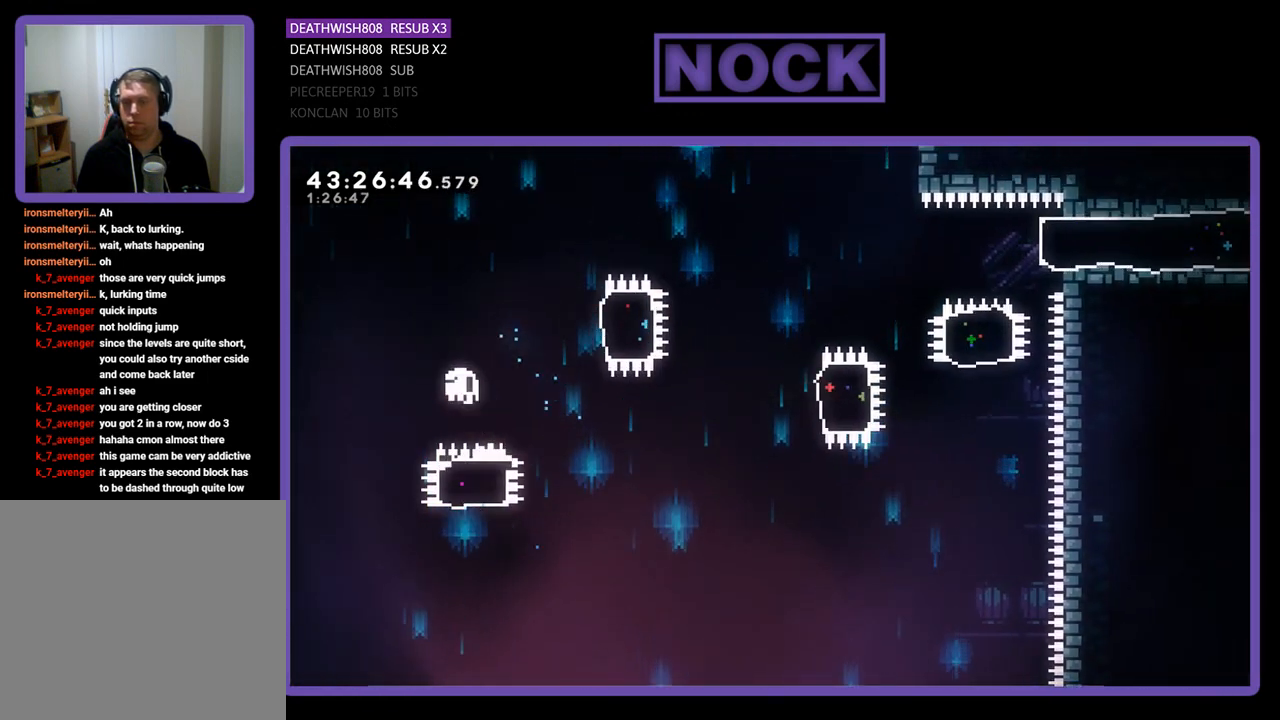
{"buttons": [], "left_stick": "center", "events": []}
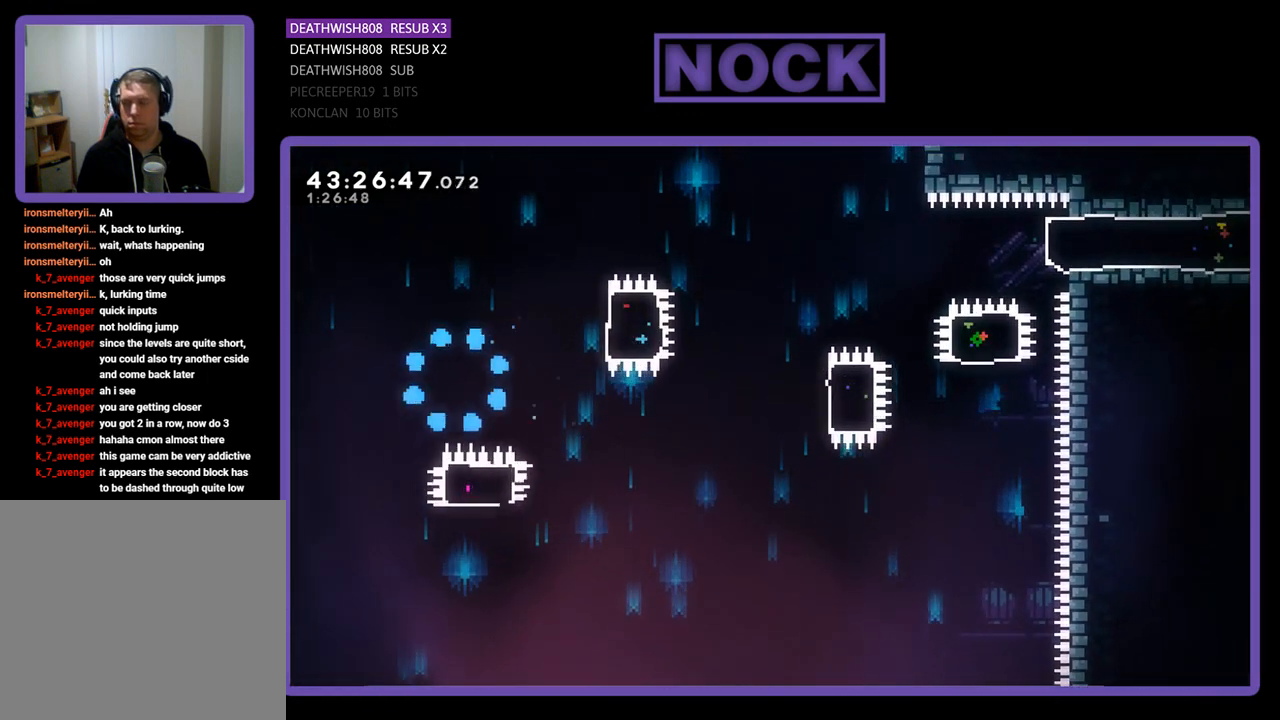
{"buttons": [], "left_stick": "center", "events": []}
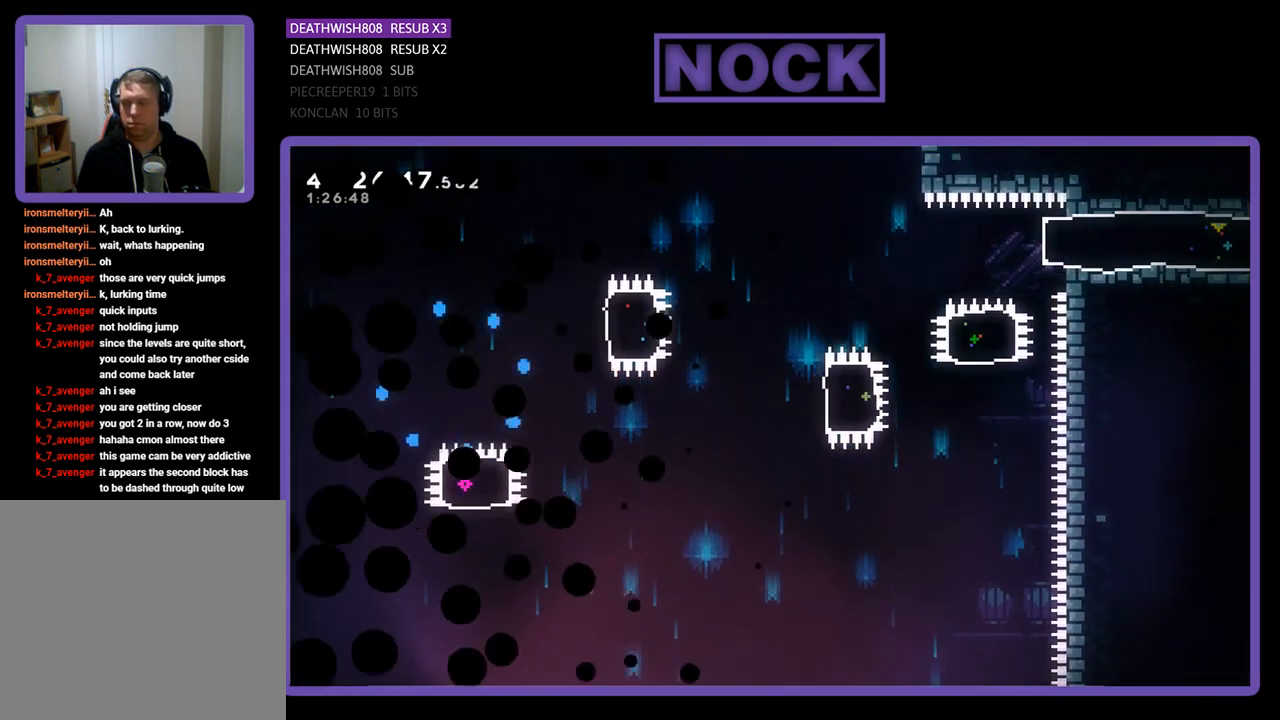
{"buttons": ["R2"], "left_stick": "center", "events": [[233, "R2", "down"]]}
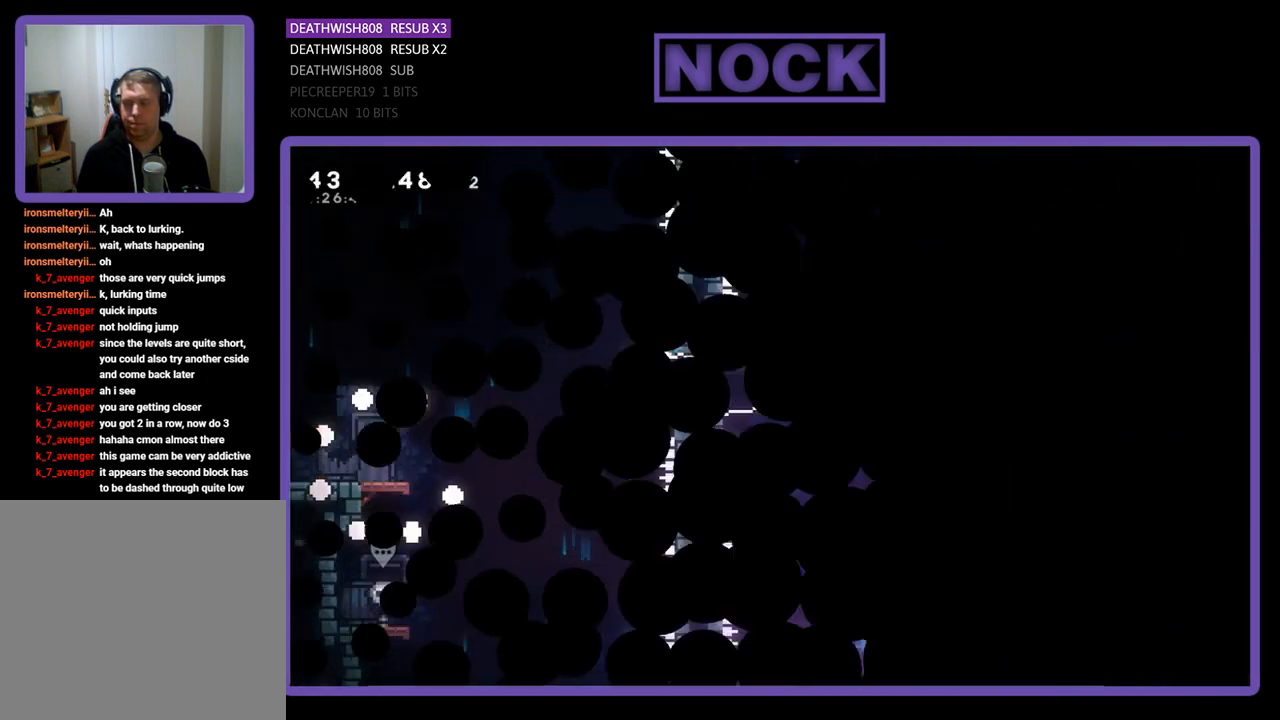
{"buttons": ["R2", "DPAD_RIGHT"], "left_stick": "center", "events": [[67, "DPAD_RIGHT", "down"]]}